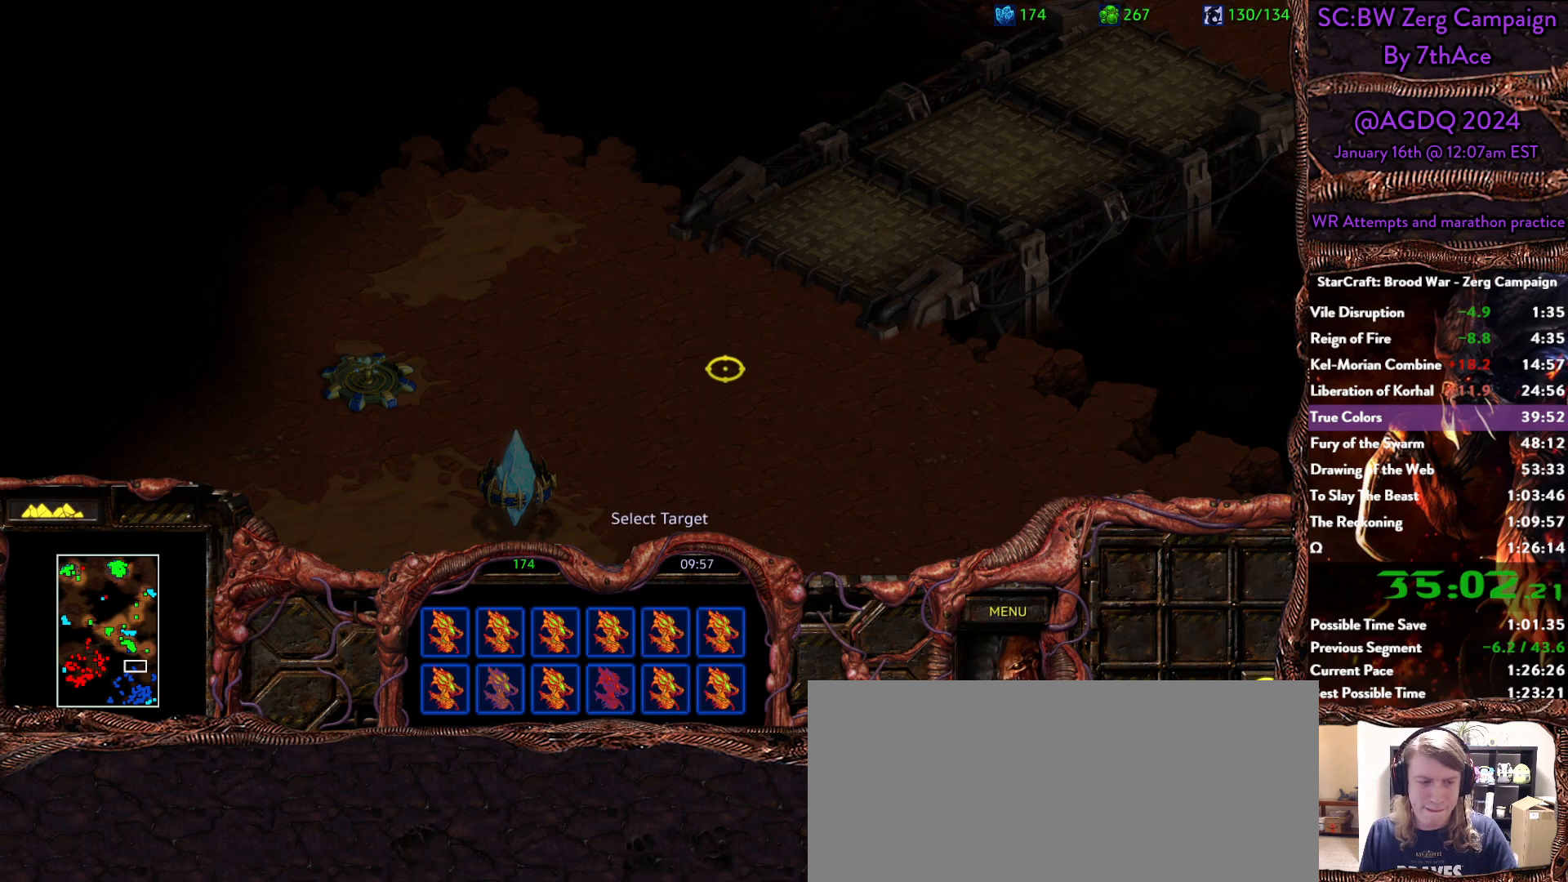
Gameplay with keyboard and mouse; each line is a JSON object with the keys and mouse buttons held at the frame after it. "events" lists presses ("down") and releases ("up") of "0", "1", "2", "3", "4", "5", "6", "7", "8", "9", "a", "alt", "b", "c", "ctrl", "d", "e", "escape", "f", "f10", "f2", "f3", "f4", "g", "h", "i", "j", "k", "l", "m", "n", "o", "p", "q", "r", "return", "s", "shift", "space", "t", "u", "v", "w", "x", "y", "z", "mouse_left" and "mouse_right" between this image and that frame as [ms after this image, input, new state], when the widget could be followed in between. "mouse_left", "mouse_right" = the "left", "right" buttons of the "mouse" list. No other keys are recorded. Mouse movement is not recorded.
{"keys": [], "mouse": []}
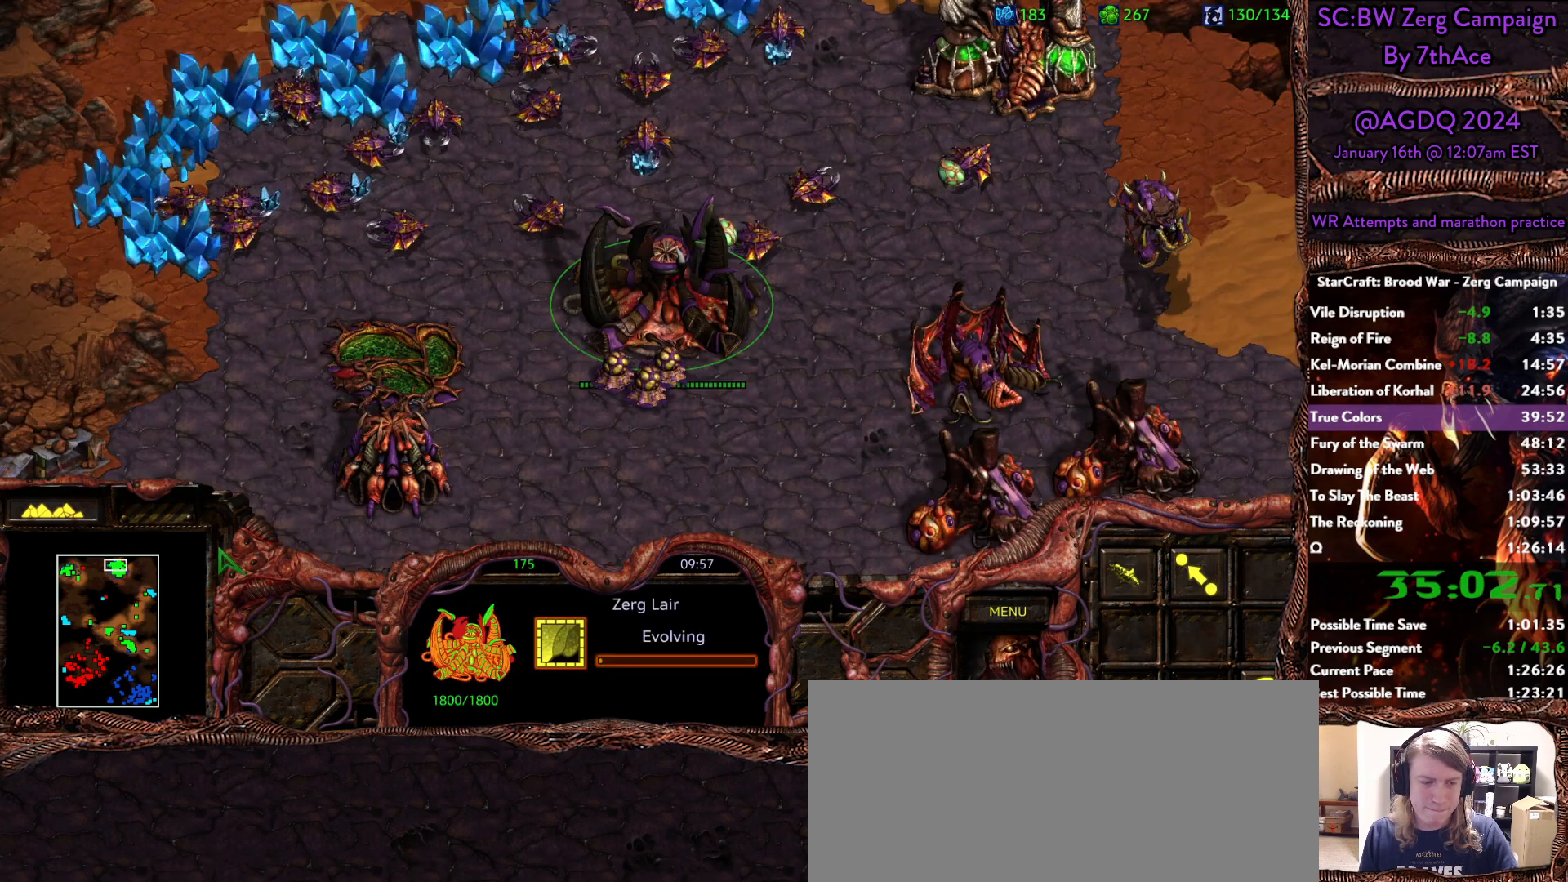
{"keys": [], "mouse": [], "events": [[367, "mouse_left", "down"], [500, "mouse_left", "up"]]}
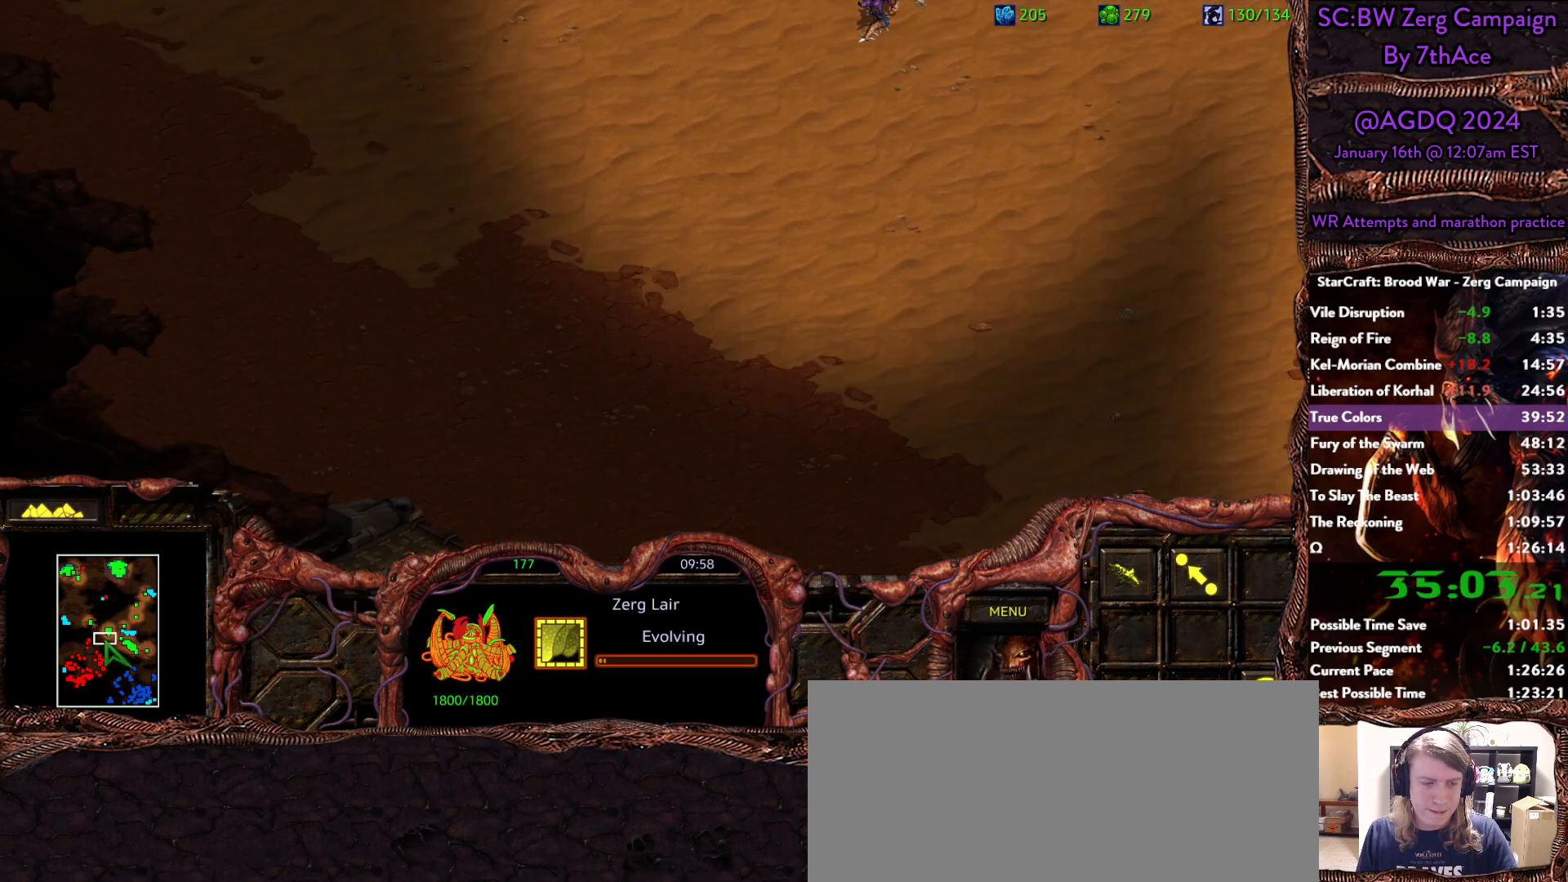
{"keys": [], "mouse": [], "events": []}
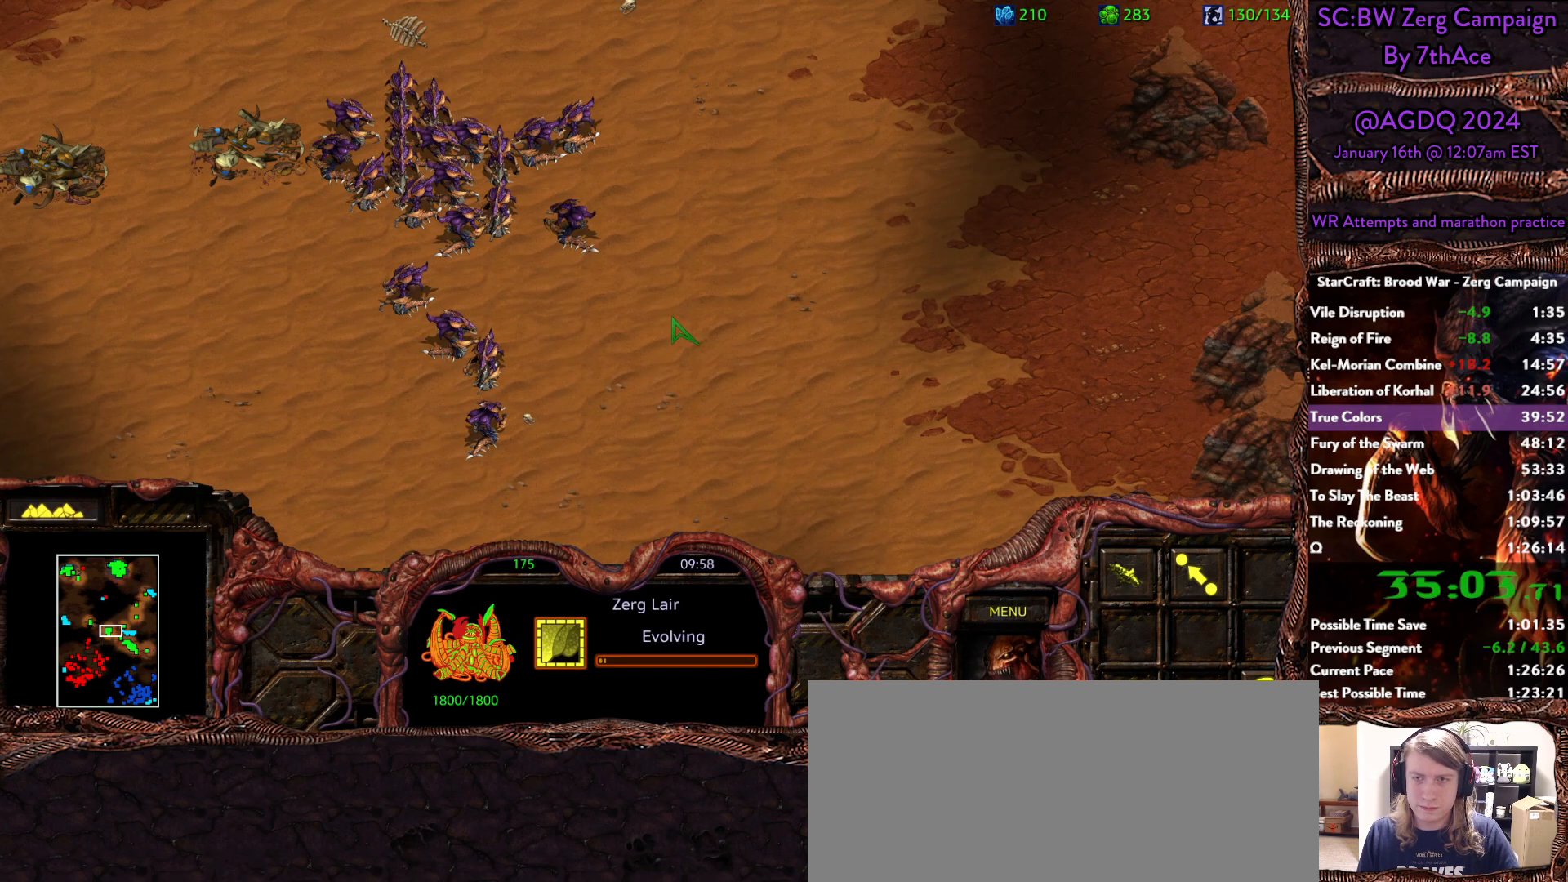
{"keys": ["ctrl"], "mouse": [], "events": [[17, "ctrl", "down"], [383, "mouse_left", "down"], [433, "mouse_left", "up"]]}
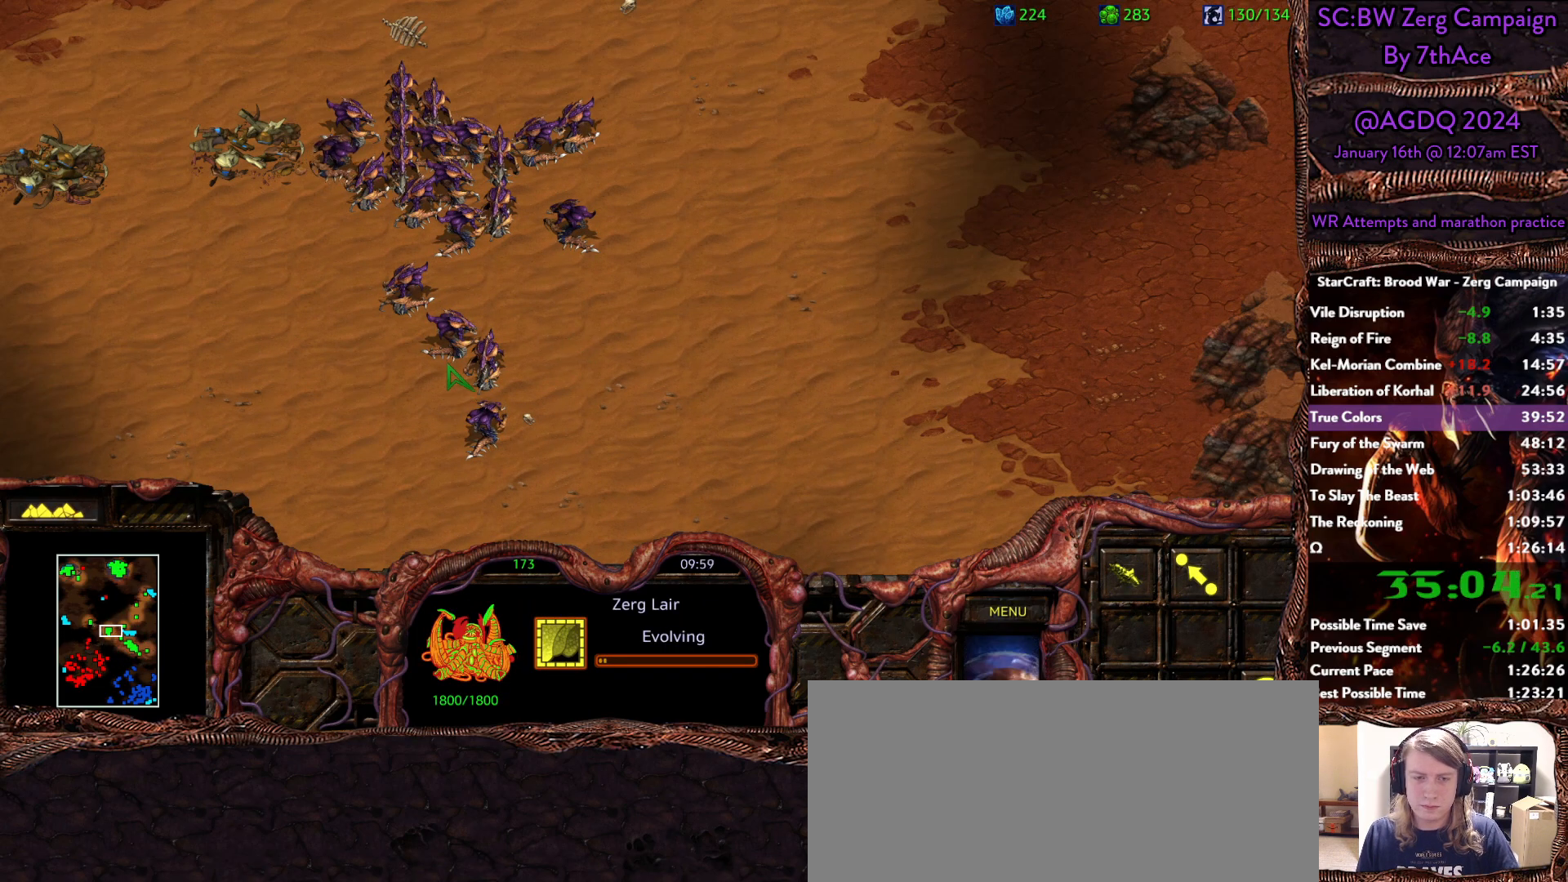
{"keys": [], "mouse": [], "events": [[83, "ctrl", "up"], [217, "mouse_left", "down"], [367, "mouse_left", "up"], [400, "mouse_right", "down"], [500, "mouse_right", "up"]]}
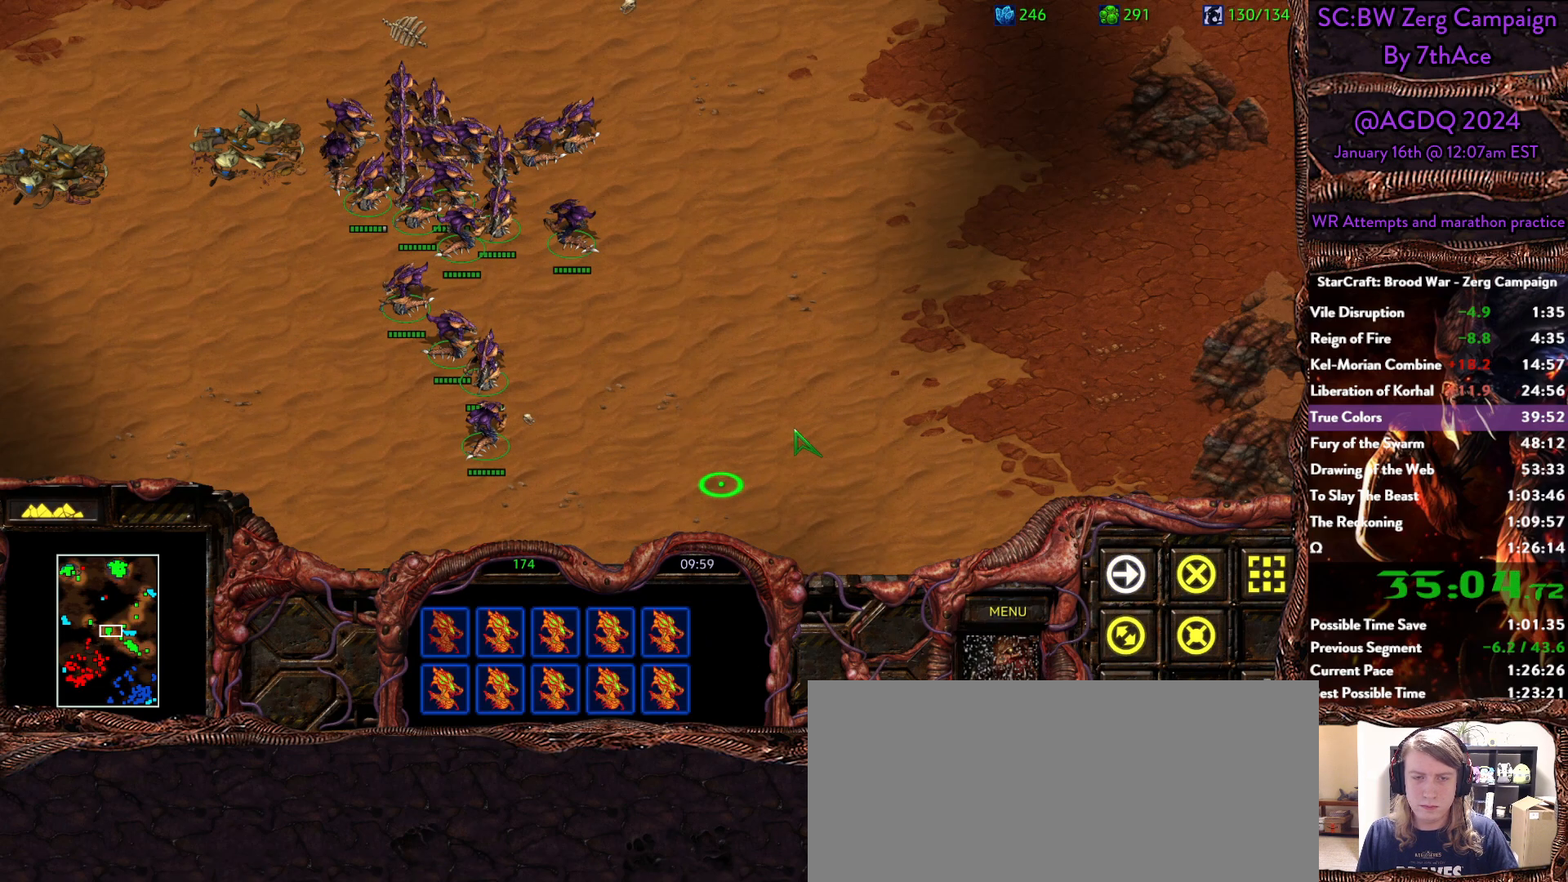
{"keys": [], "mouse": [], "events": [[50, "mouse_right", "down"], [283, "ctrl", "down"], [333, "mouse_right", "up"], [467, "ctrl", "up"]]}